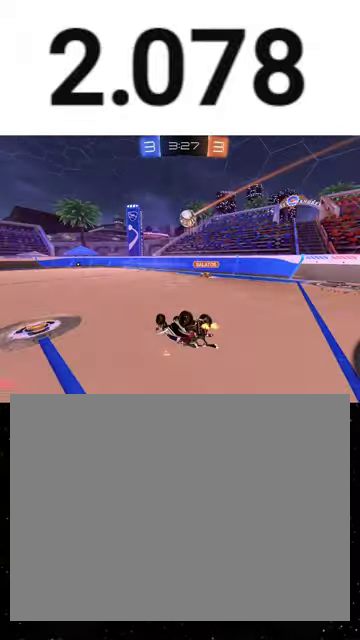
Gameplay with a controller (Xbox layout); each line is a JSON object with the inputs held at the frame after it. "events" lists button and stick changes between this image and that frame as [ms after this image, input, new state], when the widget could be followed in between. This overlay highlights the sticks when they move; stick clicks (L3 R3) are not distinguishable.
{"buttons": ["R2"], "left_stick": "left", "right_stick": "center", "events": [[33, "Y", "up"], [333, "left_stick", "center"], [400, "X", "up"], [433, "left_stick", "left"]]}
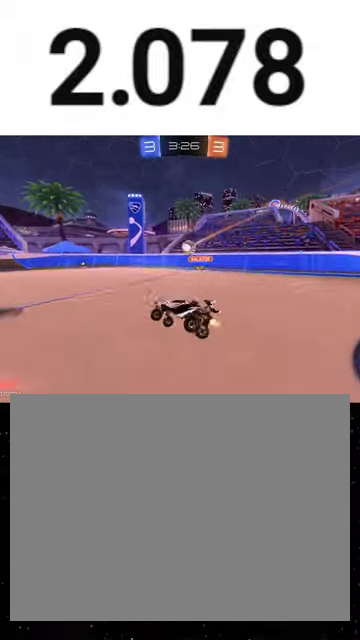
{"buttons": ["R2"], "left_stick": "center", "right_stick": "center", "events": [[100, "left_stick", "center"]]}
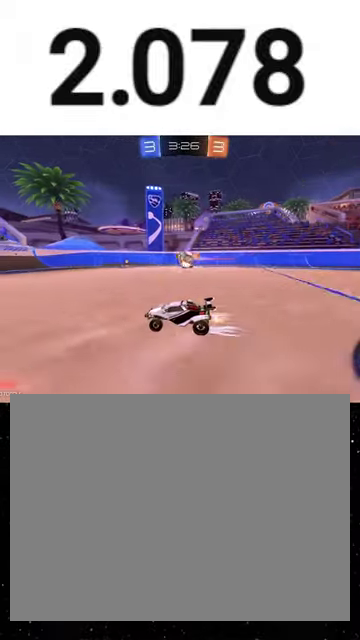
{"buttons": ["A", "R2"], "left_stick": "down-right", "right_stick": "center", "events": [[33, "left_stick", "right"], [100, "left_stick", "down-right"], [133, "L2", "down"], [233, "L2", "up"], [267, "A", "down"], [267, "left_stick", "down"], [300, "R1", "down"], [367, "R1", "up"], [400, "A", "up"], [400, "left_stick", "right"], [467, "A", "down"], [500, "left_stick", "down-right"]]}
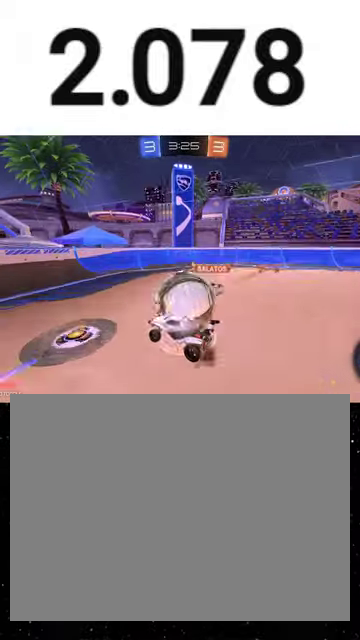
{"buttons": ["B", "R2"], "left_stick": "right", "right_stick": "center", "events": [[67, "A", "up"], [67, "B", "down"], [67, "left_stick", "down"], [300, "left_stick", "down-right"], [400, "left_stick", "right"]]}
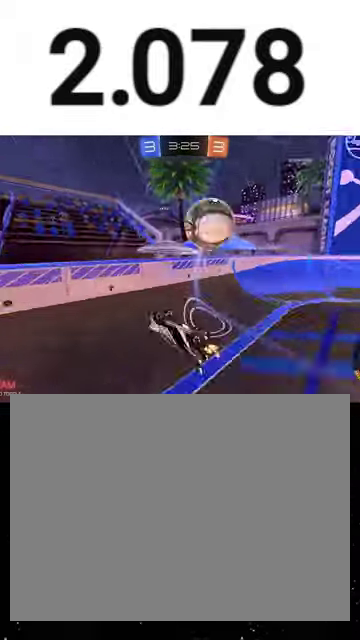
{"buttons": ["A", "L2", "L3"], "left_stick": "down", "right_stick": "center", "events": [[167, "left_stick", "down-right"], [200, "L2", "down"], [233, "B", "up"], [233, "R2", "up"], [333, "left_stick", "down"], [500, "A", "down"], [500, "L3", "down"]]}
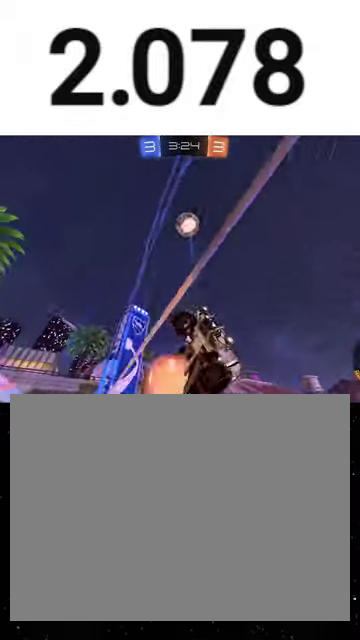
{"buttons": ["B", "L1", "R2"], "left_stick": "up-left", "right_stick": "center", "events": [[67, "L3", "up"], [67, "R2", "down"], [67, "left_stick", "down-right"], [133, "A", "up"], [133, "L2", "up"], [133, "left_stick", "right"], [167, "B", "down"], [200, "Y", "down"], [233, "L1", "down"], [233, "left_stick", "up-left"], [500, "Y", "up"]]}
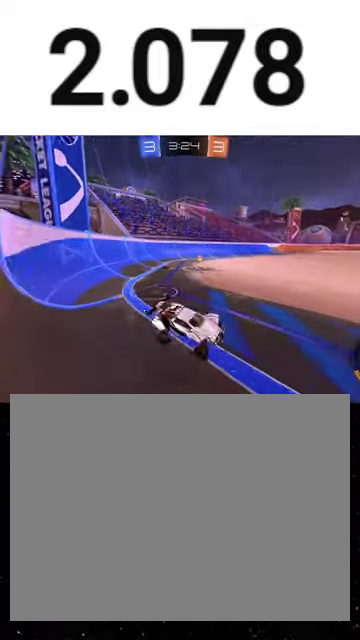
{"buttons": ["L1", "L2"], "left_stick": "down-right", "right_stick": "center", "events": [[33, "B", "up"], [100, "R2", "up"], [133, "L2", "down"], [167, "left_stick", "down"], [300, "left_stick", "down-left"], [367, "left_stick", "down"], [467, "left_stick", "down-right"]]}
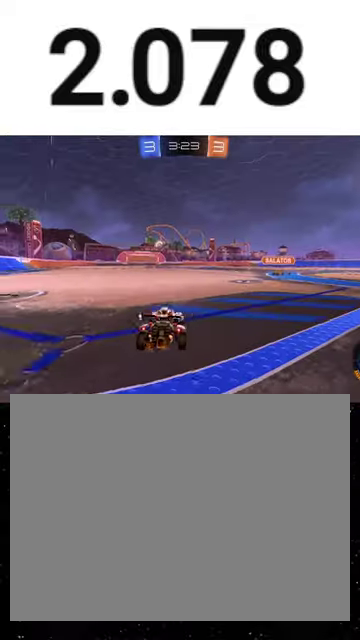
{"buttons": ["R1", "R2"], "left_stick": "up-left", "right_stick": "center", "events": [[33, "L1", "up"], [67, "R2", "down"], [100, "L2", "up"], [167, "left_stick", "left"], [200, "R1", "down"], [500, "left_stick", "up-left"]]}
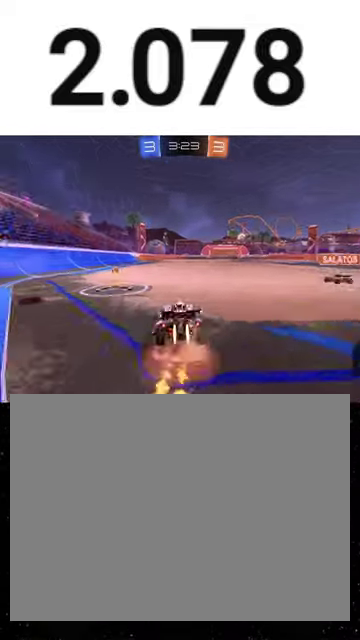
{"buttons": ["A", "R1", "R2"], "left_stick": "up-left", "right_stick": "center", "events": [[33, "A", "down"], [100, "R1", "up"], [100, "X", "down"], [100, "left_stick", "down-right"], [133, "A", "up"], [167, "X", "up"], [267, "left_stick", "up"], [300, "A", "down"], [400, "R1", "down"], [400, "left_stick", "up-left"]]}
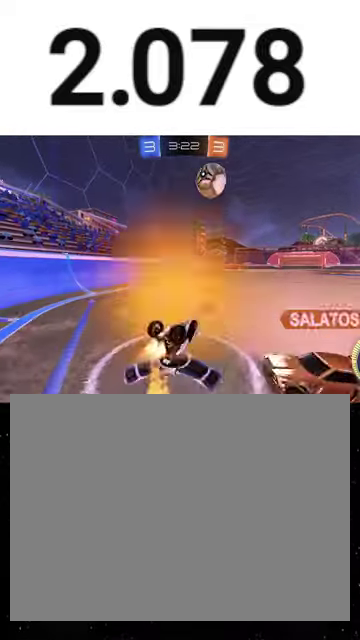
{"buttons": ["B", "Y", "R2"], "left_stick": "up-left", "right_stick": "center", "events": [[100, "A", "up"], [133, "left_stick", "down-right"], [333, "R1", "up"], [333, "left_stick", "center"], [433, "left_stick", "up-left"], [467, "Y", "down"], [500, "B", "down"]]}
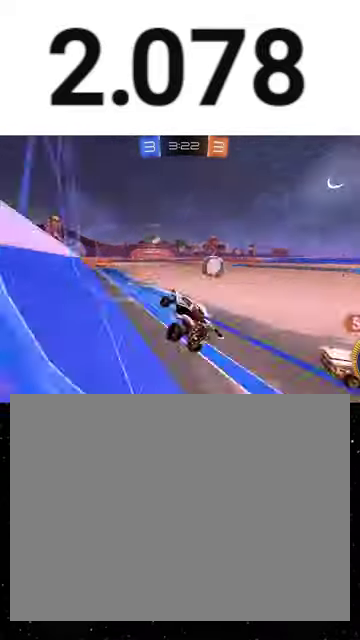
{"buttons": ["R2"], "left_stick": "center", "right_stick": "center", "events": [[67, "B", "up"], [67, "Y", "up"], [67, "left_stick", "left"], [233, "L2", "down"], [233, "left_stick", "down-left"], [267, "R2", "up"], [467, "R2", "down"], [467, "left_stick", "center"], [500, "L2", "up"]]}
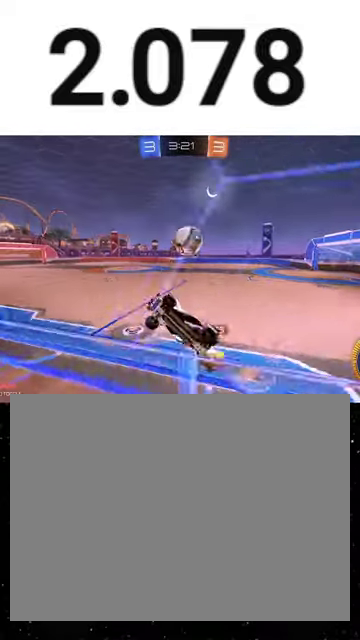
{"buttons": ["X", "R2"], "left_stick": "left", "right_stick": "center", "events": [[67, "A", "down"], [133, "left_stick", "down-left"], [167, "X", "down"], [200, "R1", "down"], [267, "left_stick", "down"], [367, "left_stick", "center"], [433, "A", "up"], [433, "R1", "up"], [467, "left_stick", "left"]]}
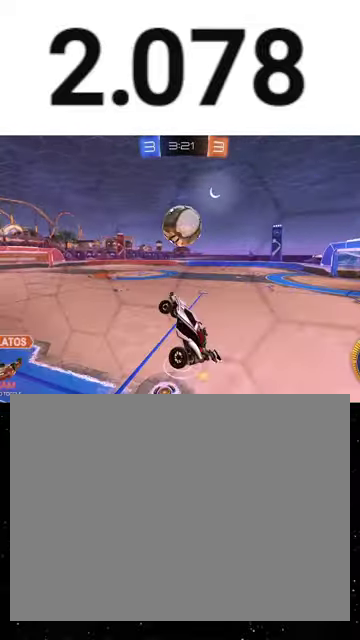
{"buttons": ["R2"], "left_stick": "right", "right_stick": "center", "events": [[133, "left_stick", "down-right"], [200, "R1", "down"], [267, "left_stick", "right"], [300, "R1", "up"], [300, "X", "up"], [400, "Y", "down"], [400, "left_stick", "down-right"], [500, "Y", "up"], [500, "left_stick", "right"]]}
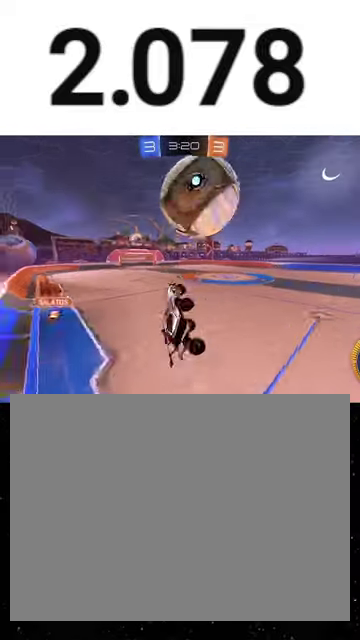
{"buttons": ["Y", "R2"], "left_stick": "down", "right_stick": "center", "events": [[233, "X", "down"], [267, "left_stick", "center"], [333, "X", "up"], [367, "left_stick", "down"], [433, "Y", "down"]]}
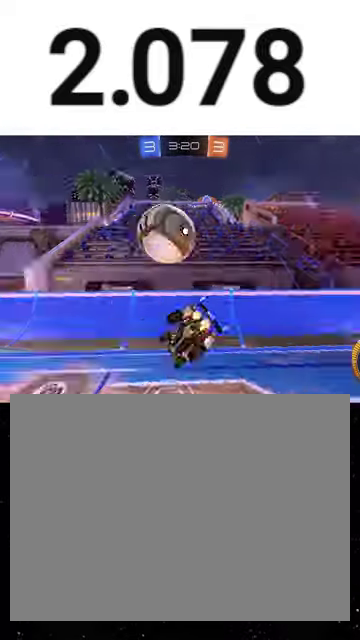
{"buttons": ["R2"], "left_stick": "left", "right_stick": "center", "events": [[67, "Y", "up"], [100, "left_stick", "center"], [200, "X", "down"], [267, "X", "up"], [267, "left_stick", "left"]]}
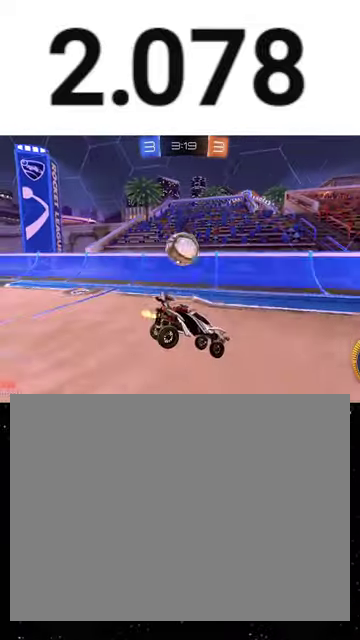
{"buttons": ["Y", "R2"], "left_stick": "left", "right_stick": "center", "events": [[433, "Y", "down"]]}
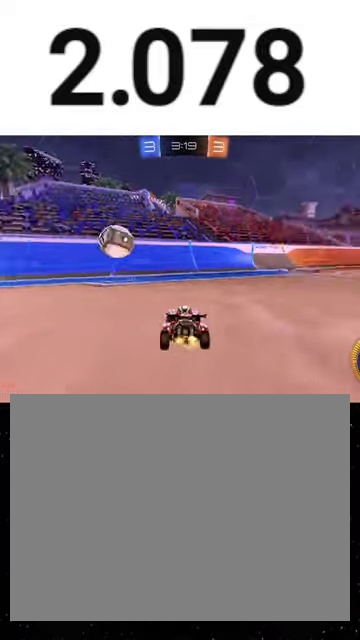
{"buttons": ["A", "R1", "R2"], "left_stick": "down-right", "right_stick": "center", "events": [[67, "Y", "up"], [100, "left_stick", "center"], [167, "R1", "down"], [200, "left_stick", "right"], [300, "left_stick", "center"], [500, "A", "down"], [500, "left_stick", "down-right"]]}
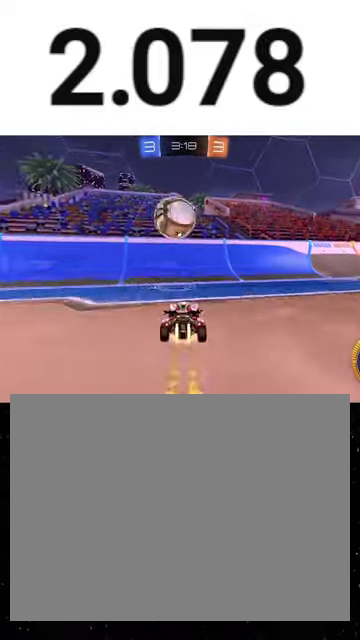
{"buttons": ["R2"], "left_stick": "right", "right_stick": "center", "events": [[67, "A", "up"], [100, "left_stick", "center"], [133, "A", "down"], [167, "left_stick", "down"], [200, "A", "up"], [200, "B", "down"], [233, "Y", "down"], [267, "R1", "up"], [267, "left_stick", "down-right"], [333, "Y", "up"], [367, "B", "up"], [400, "left_stick", "right"]]}
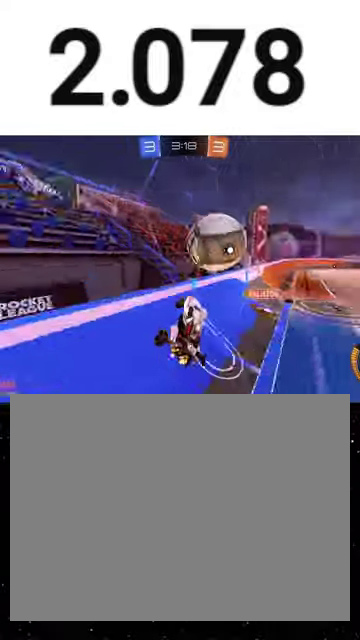
{"buttons": ["A", "X", "R1", "R2"], "left_stick": "down", "right_stick": "center", "events": [[300, "A", "down"], [300, "left_stick", "down-right"], [367, "R1", "down"], [367, "X", "down"], [400, "left_stick", "down"]]}
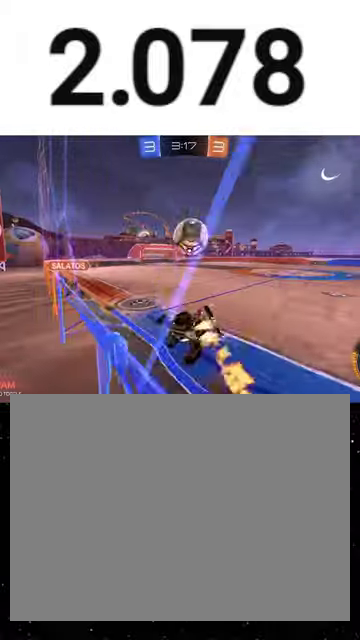
{"buttons": ["R2"], "left_stick": "up", "right_stick": "center", "events": [[33, "A", "up"], [133, "X", "up"], [200, "B", "down"], [200, "left_stick", "center"], [300, "B", "up"], [400, "R1", "up"], [500, "left_stick", "up"]]}
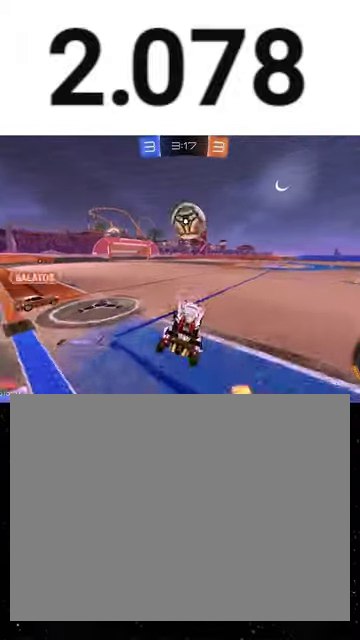
{"buttons": ["Y", "R1", "R2"], "left_stick": "right", "right_stick": "center", "events": [[33, "R1", "down"], [67, "left_stick", "up-left"], [100, "A", "down"], [100, "L3", "down"], [167, "L3", "up"], [200, "A", "up"], [233, "left_stick", "down-right"], [300, "left_stick", "right"], [467, "Y", "down"]]}
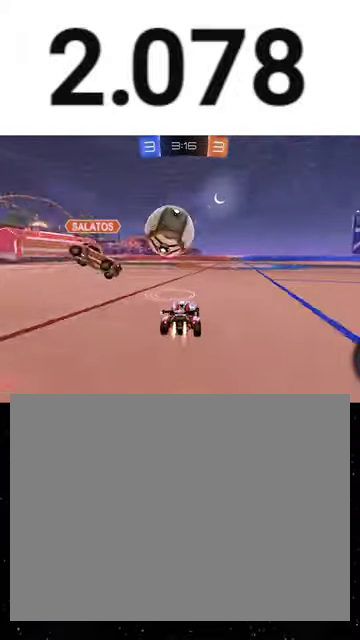
{"buttons": ["R2"], "left_stick": "left", "right_stick": "center", "events": [[33, "Y", "up"], [133, "left_stick", "center"], [367, "R1", "up"], [500, "left_stick", "left"]]}
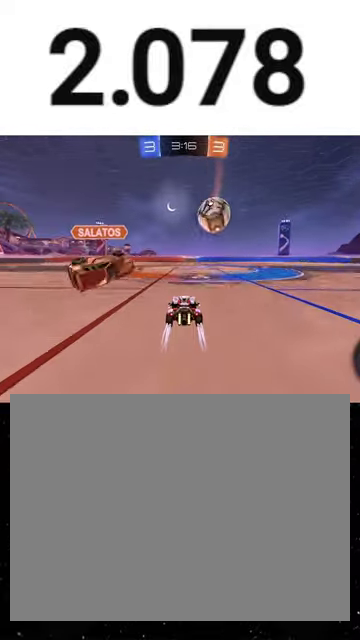
{"buttons": ["R1", "R2"], "left_stick": "center", "right_stick": "center", "events": [[133, "left_stick", "center"], [500, "R1", "down"]]}
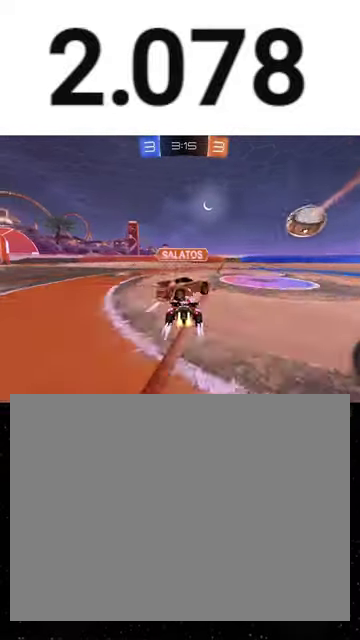
{"buttons": ["R2"], "left_stick": "right", "right_stick": "center", "events": [[200, "left_stick", "right"], [500, "R1", "up"]]}
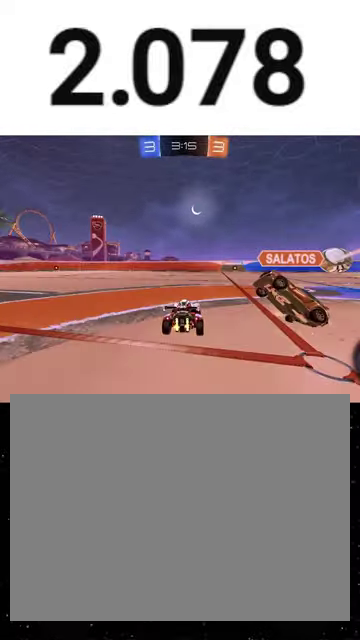
{"buttons": ["B", "R1", "R2"], "left_stick": "down", "right_stick": "center", "events": [[200, "R1", "down"], [200, "left_stick", "up-right"], [300, "A", "down"], [300, "left_stick", "right"], [367, "left_stick", "down"], [400, "A", "up"], [400, "B", "down"]]}
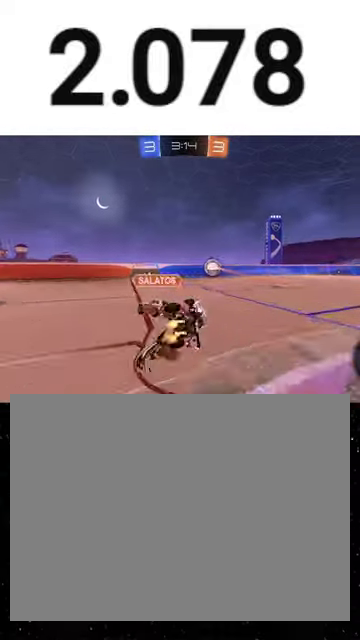
{"buttons": ["B", "R2"], "left_stick": "down", "right_stick": "center", "events": [[200, "R1", "up"]]}
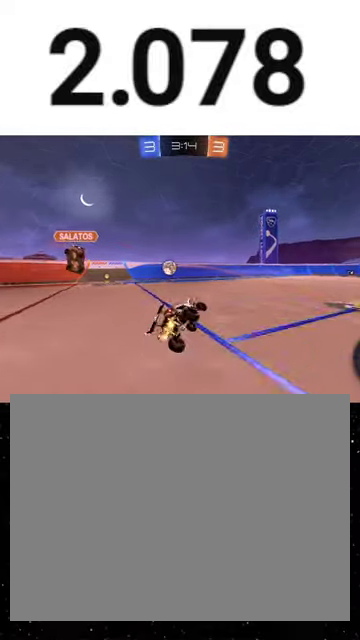
{"buttons": ["R2"], "left_stick": "right", "right_stick": "center", "events": [[33, "Y", "down"], [133, "B", "up"], [133, "Y", "up"], [133, "left_stick", "down-left"], [333, "left_stick", "right"]]}